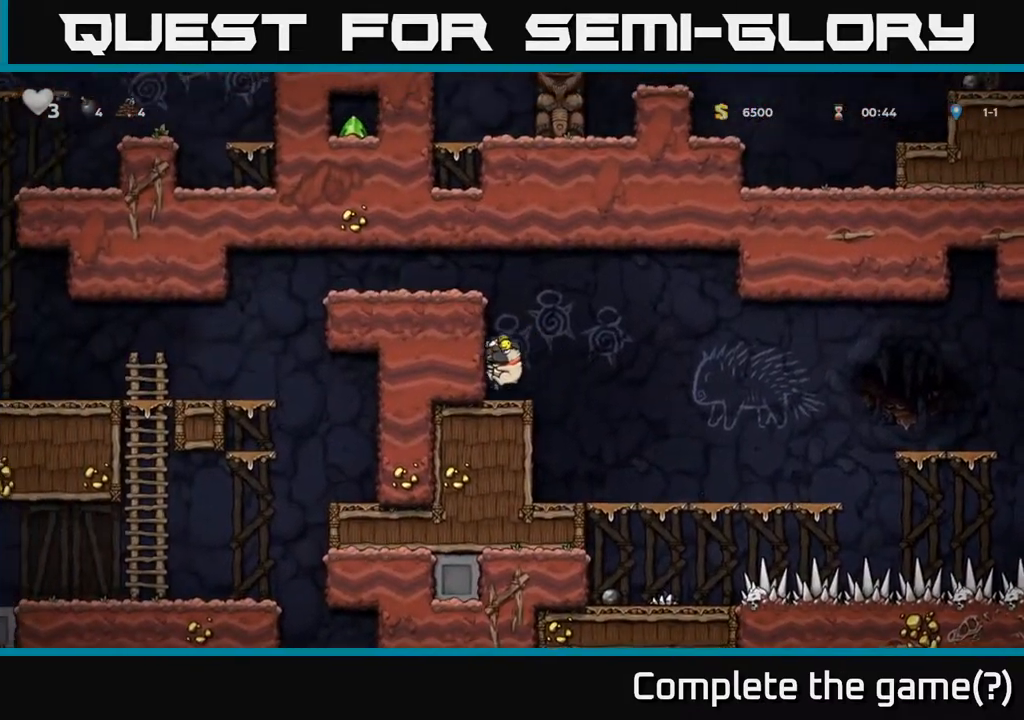
Gameplay with a controller (Xbox layout); each line is a JSON object with the inputs held at the frame after it. "events" lists button and stick changes between this image and that frame as [ms after this image, input, new state], when the widget could be followed in between.
{"buttons": ["A", "DPAD_LEFT"], "left_stick": "center", "right_stick": "center", "events": [[50, "A", "down"], [217, "A", "up"], [233, "DPAD_LEFT", "down"], [367, "A", "down"]]}
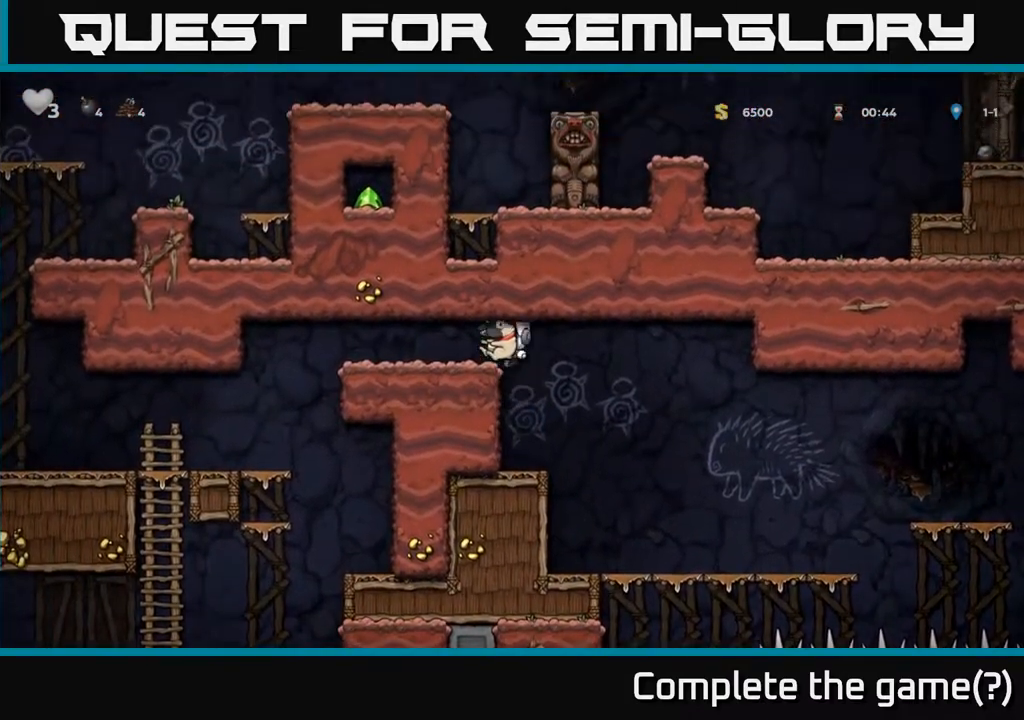
{"buttons": ["DPAD_LEFT"], "left_stick": "center", "right_stick": "center", "events": [[17, "A", "up"]]}
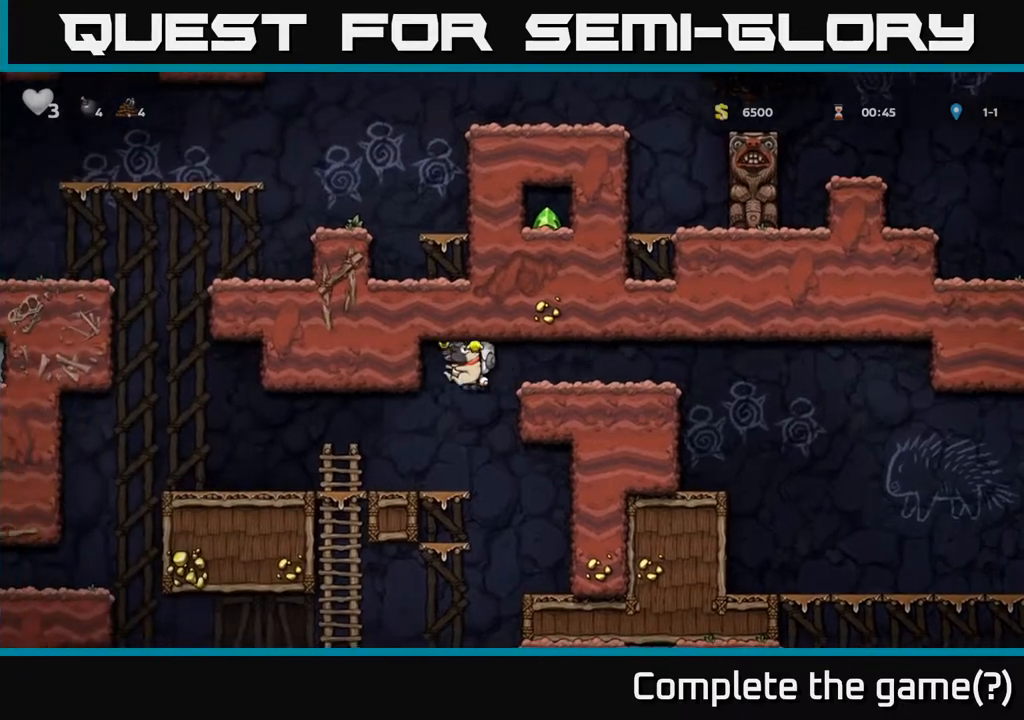
{"buttons": ["DPAD_DOWN"], "left_stick": "center", "right_stick": "center", "events": [[17, "DPAD_LEFT", "up"], [83, "DPAD_DOWN", "down"], [383, "A", "down"], [450, "A", "up"]]}
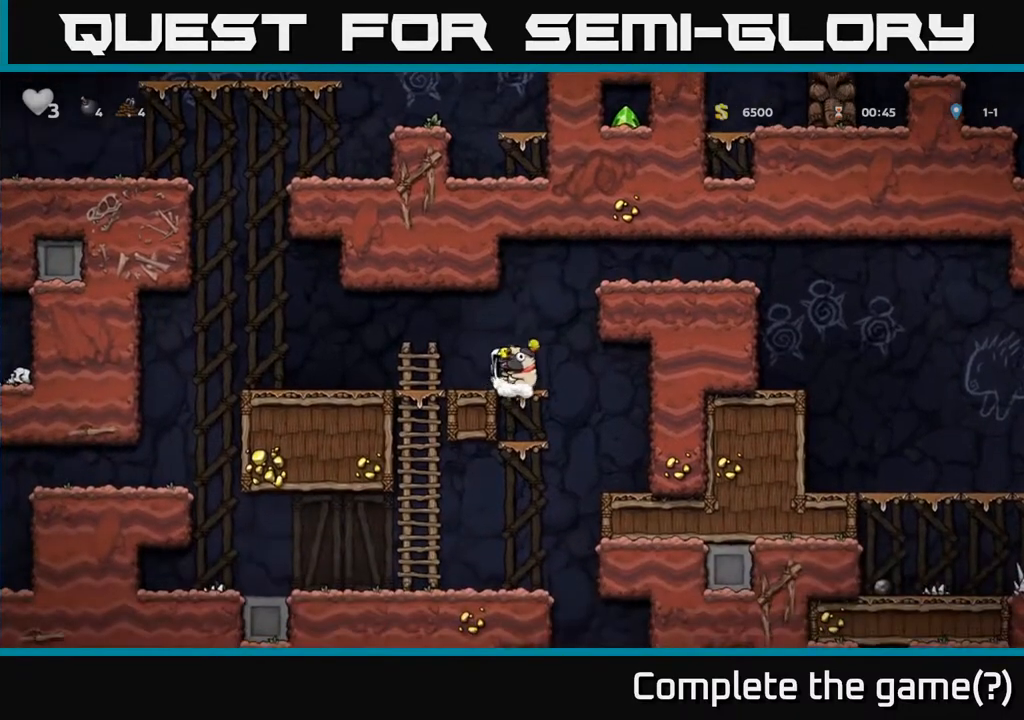
{"buttons": ["DPAD_DOWN"], "left_stick": "center", "right_stick": "center", "events": [[33, "A", "down"], [167, "A", "up"], [317, "A", "down"], [433, "A", "up"]]}
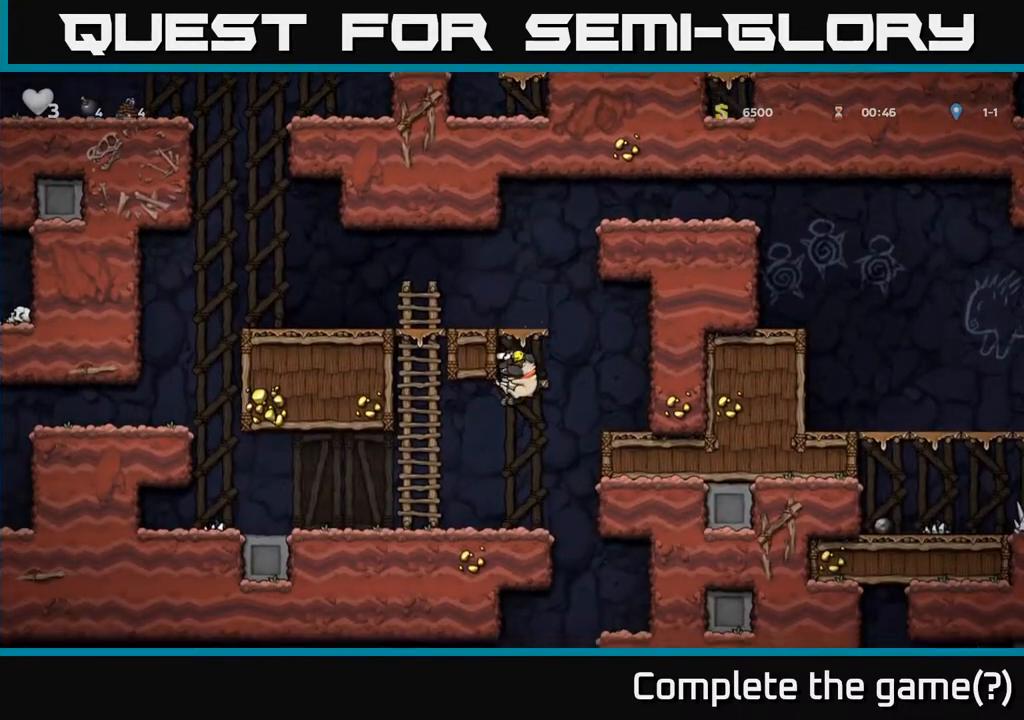
{"buttons": ["DPAD_RIGHT"], "left_stick": "center", "right_stick": "center", "events": [[317, "DPAD_DOWN", "up"], [333, "DPAD_RIGHT", "down"]]}
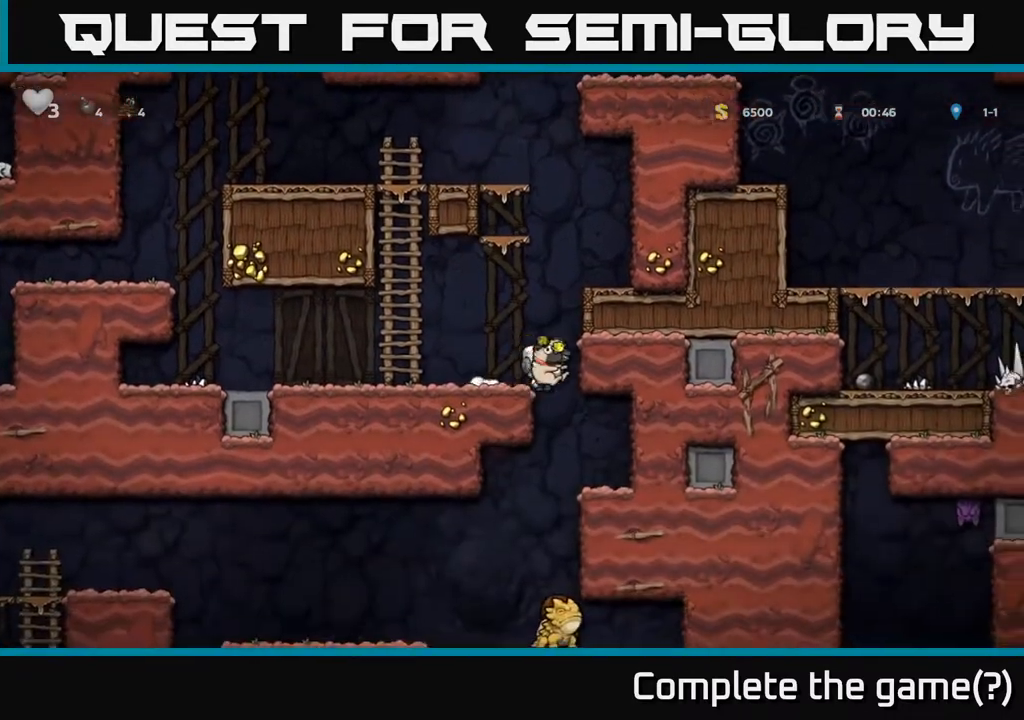
{"buttons": [], "left_stick": "center", "right_stick": "center", "events": [[67, "DPAD_RIGHT", "up"]]}
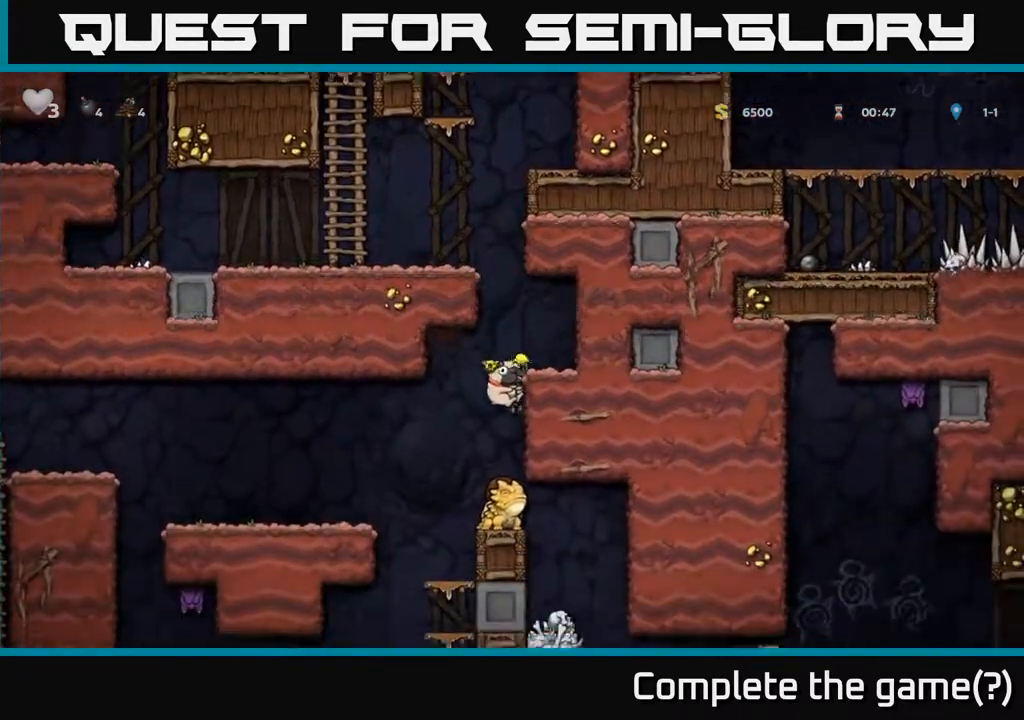
{"buttons": ["A", "DPAD_DOWN"], "left_stick": "center", "right_stick": "center", "events": [[333, "DPAD_DOWN", "down"], [433, "A", "down"]]}
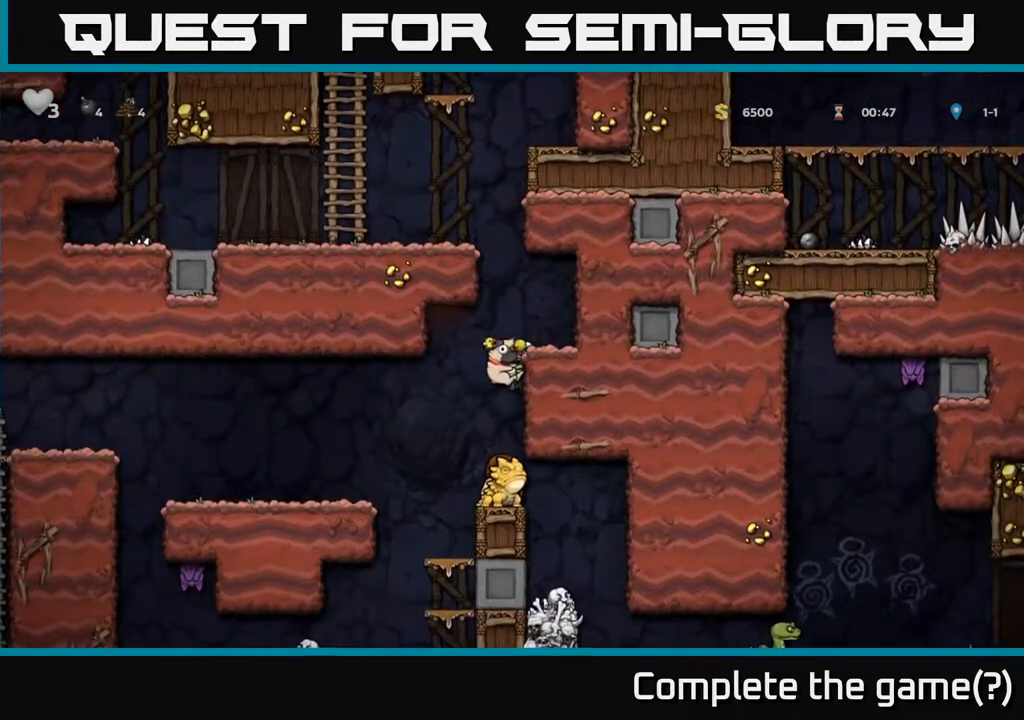
{"buttons": [], "left_stick": "center", "right_stick": "center", "events": [[17, "A", "up"], [100, "DPAD_DOWN", "up"], [150, "DPAD_LEFT", "down"], [183, "DPAD_LEFT", "up"]]}
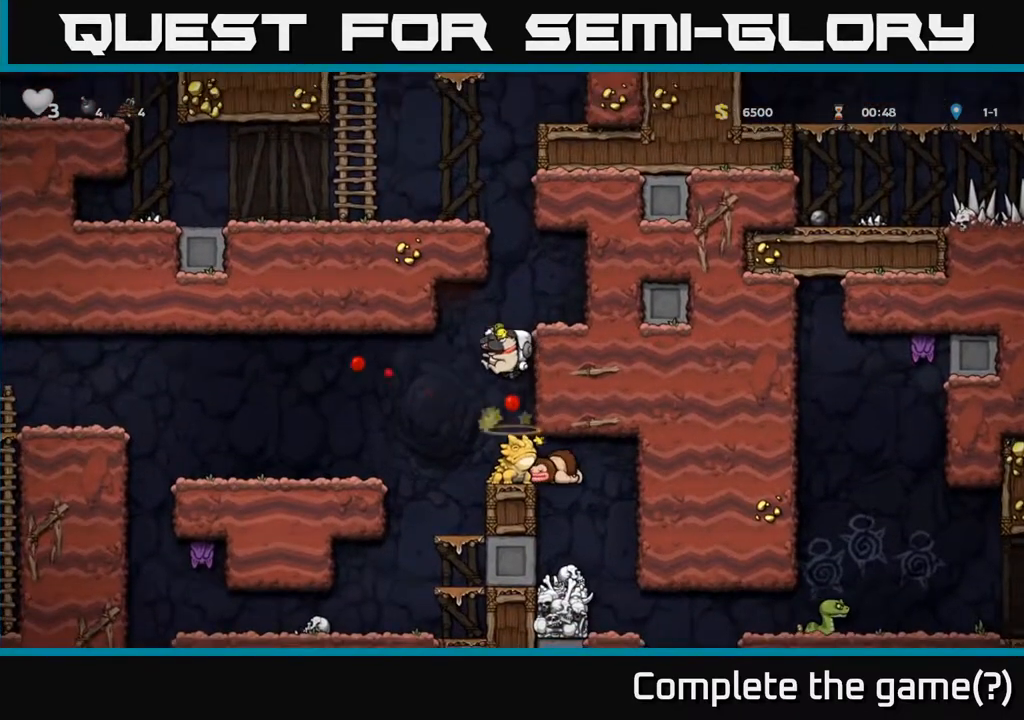
{"buttons": [], "left_stick": "center", "right_stick": "center", "events": []}
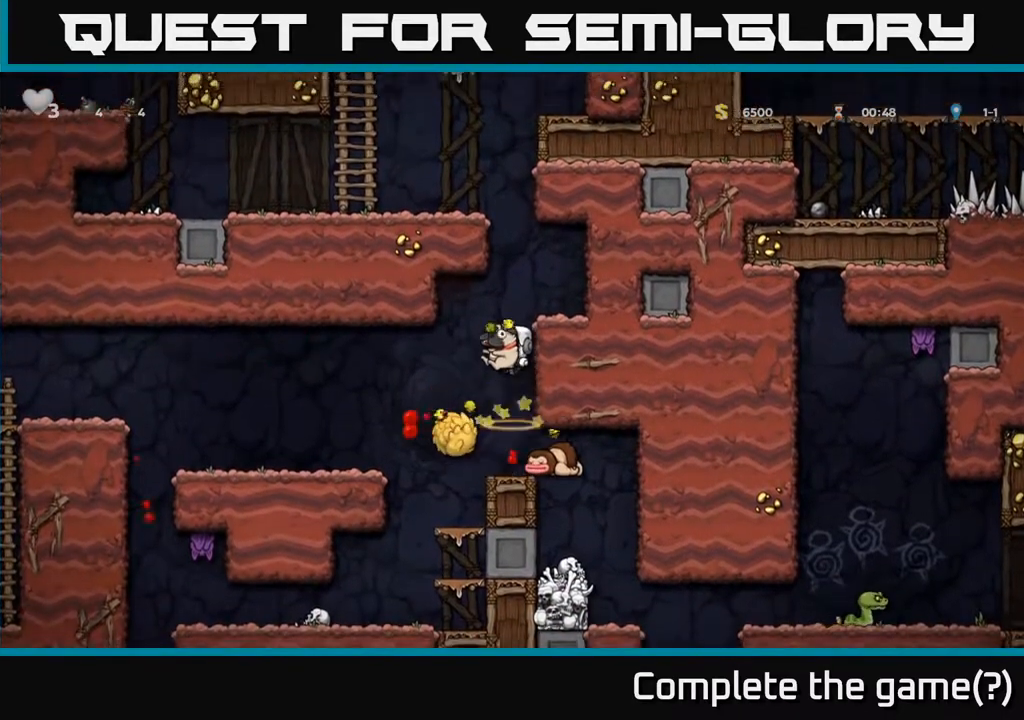
{"buttons": [], "left_stick": "center", "right_stick": "center", "events": []}
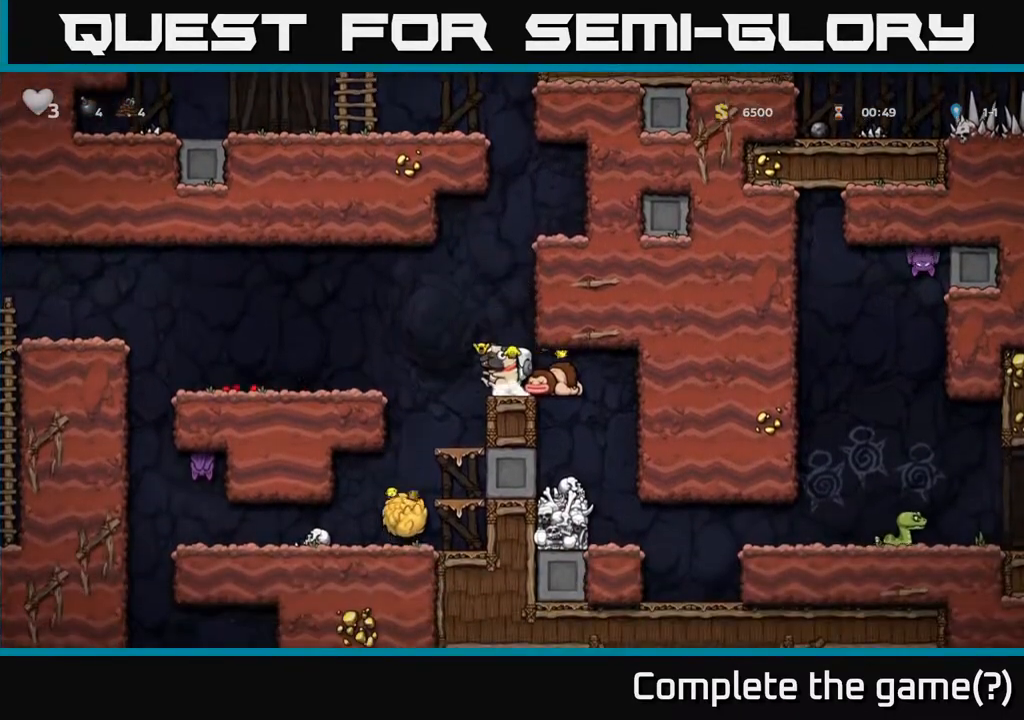
{"buttons": ["A", "DPAD_LEFT"], "left_stick": "center", "right_stick": "center", "events": [[233, "DPAD_LEFT", "down"], [333, "A", "down"]]}
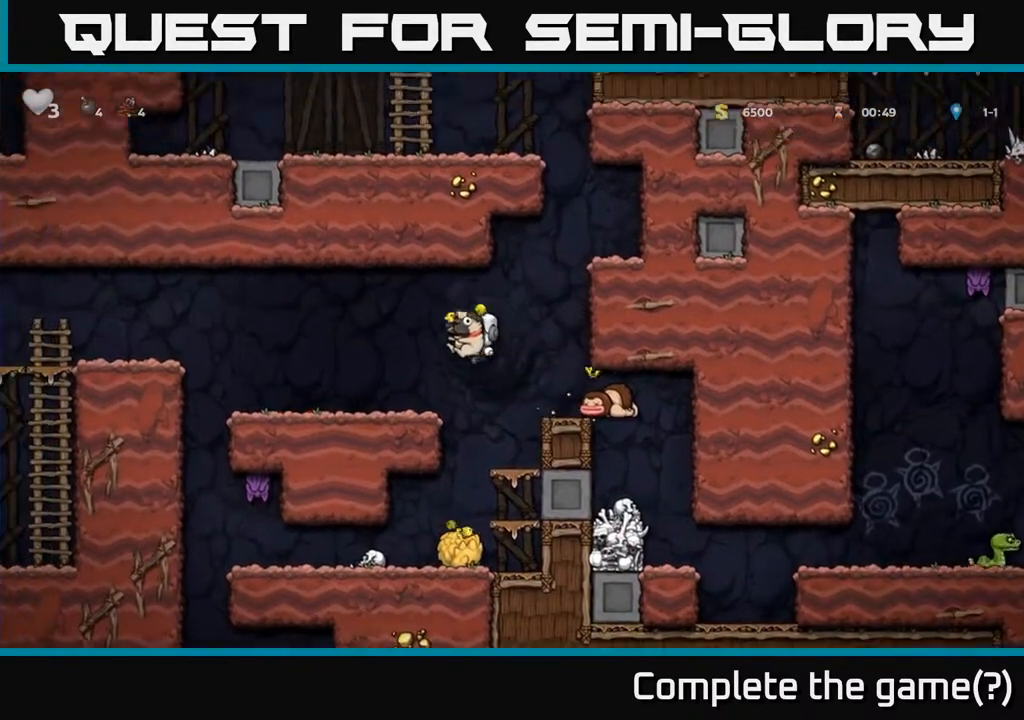
{"buttons": ["A", "DPAD_LEFT"], "left_stick": "center", "right_stick": "center", "events": [[33, "A", "up"], [433, "A", "down"]]}
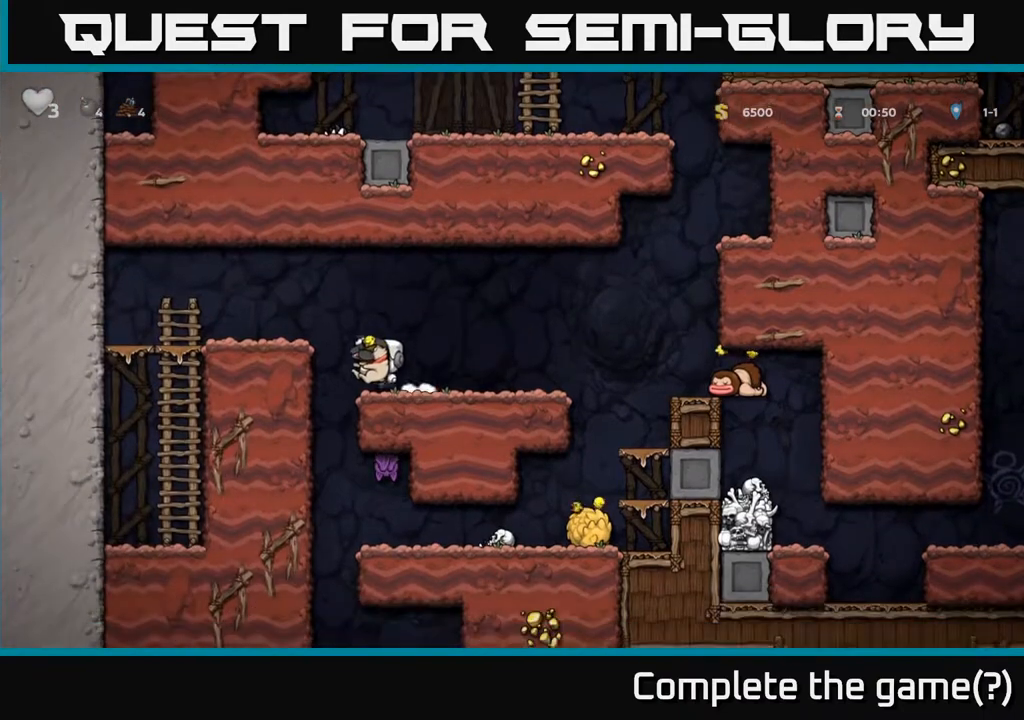
{"buttons": ["DPAD_RIGHT"], "left_stick": "center", "right_stick": "center", "events": [[100, "A", "up"], [200, "DPAD_LEFT", "up"], [250, "DPAD_RIGHT", "down"]]}
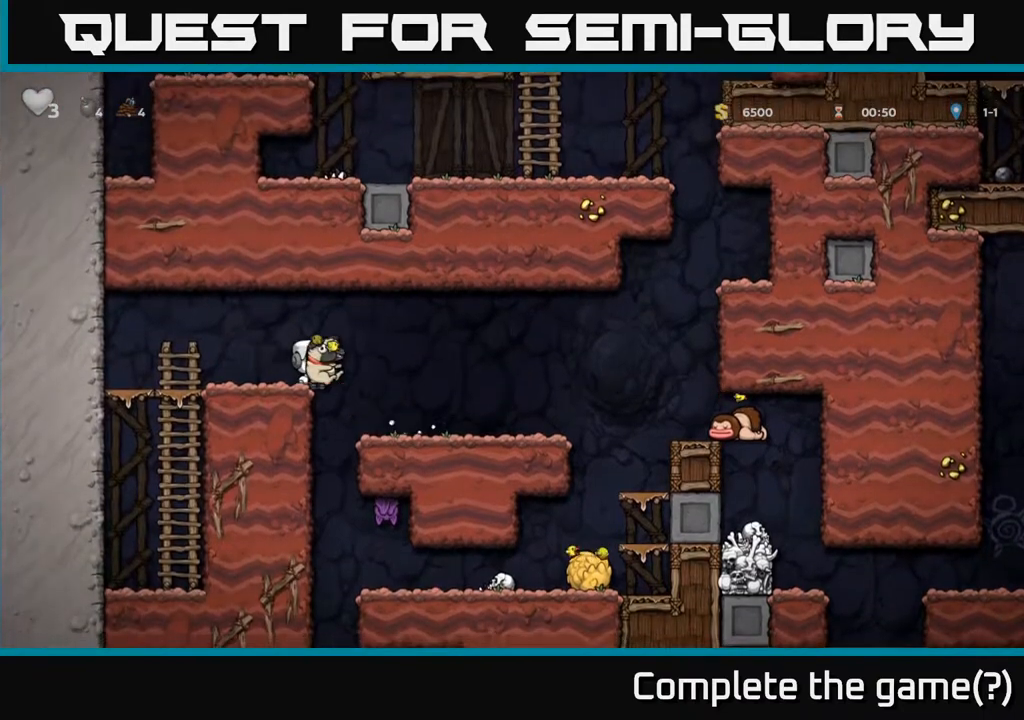
{"buttons": [], "left_stick": "center", "right_stick": "center", "events": [[283, "DPAD_RIGHT", "up"]]}
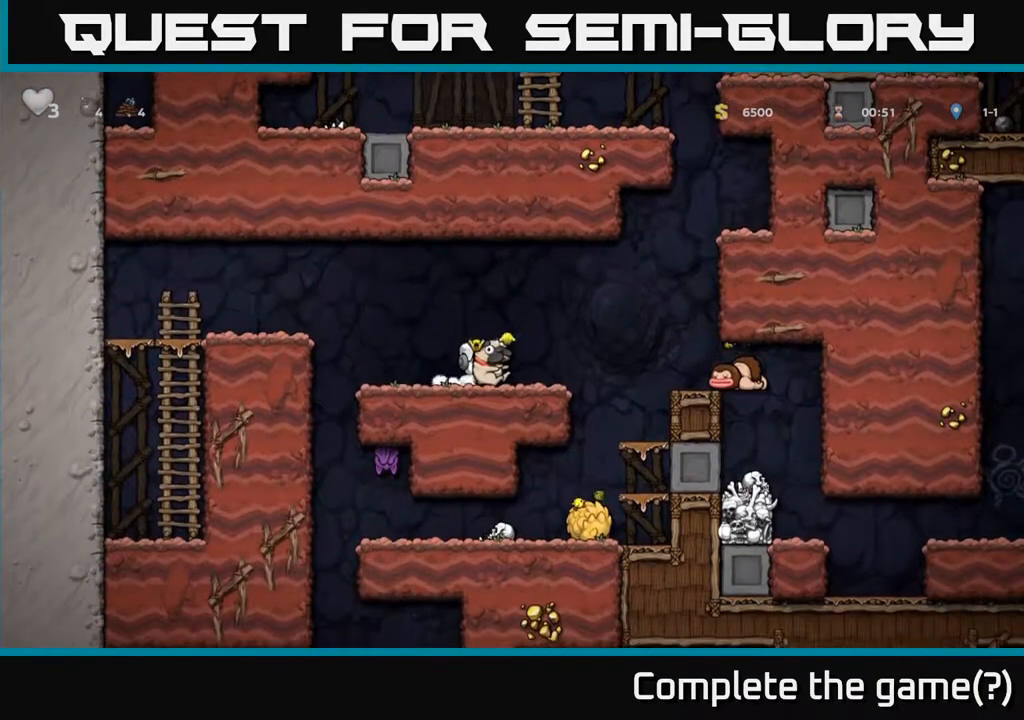
{"buttons": ["DPAD_RIGHT"], "left_stick": "center", "right_stick": "center", "events": [[483, "DPAD_RIGHT", "down"]]}
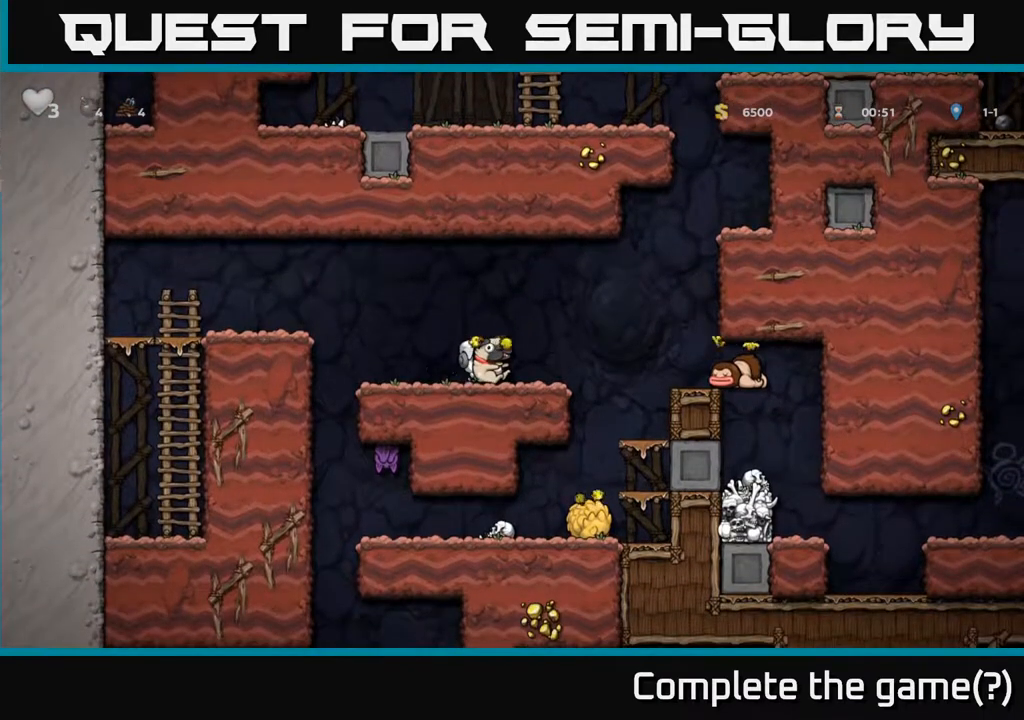
{"buttons": [], "left_stick": "center", "right_stick": "center", "events": [[150, "DPAD_RIGHT", "up"]]}
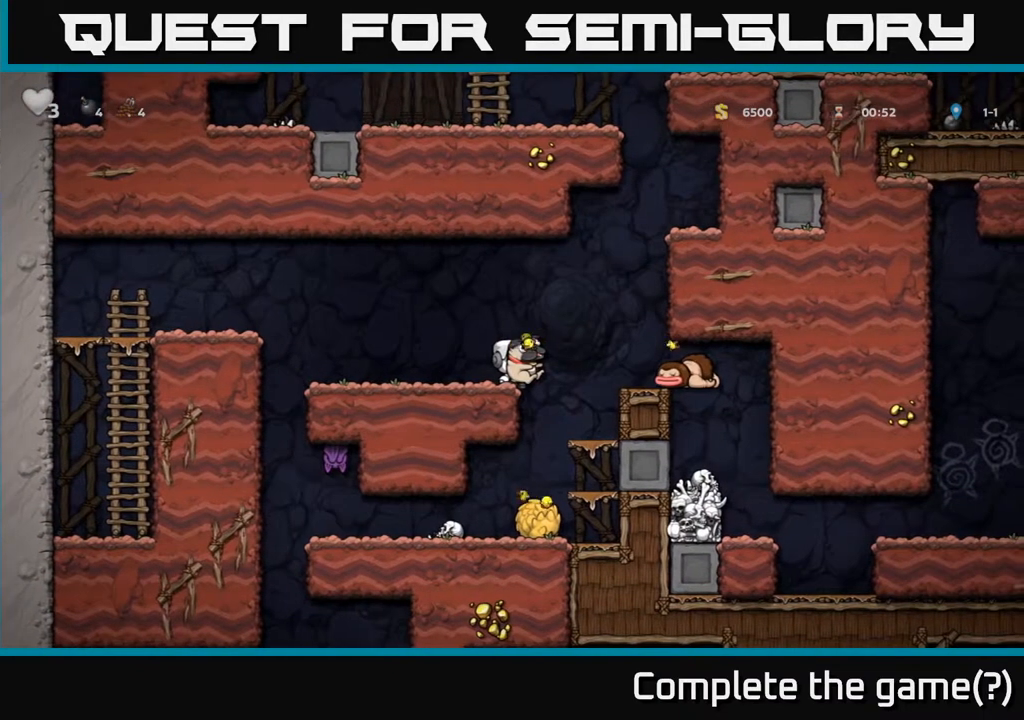
{"buttons": [], "left_stick": "center", "right_stick": "center", "events": []}
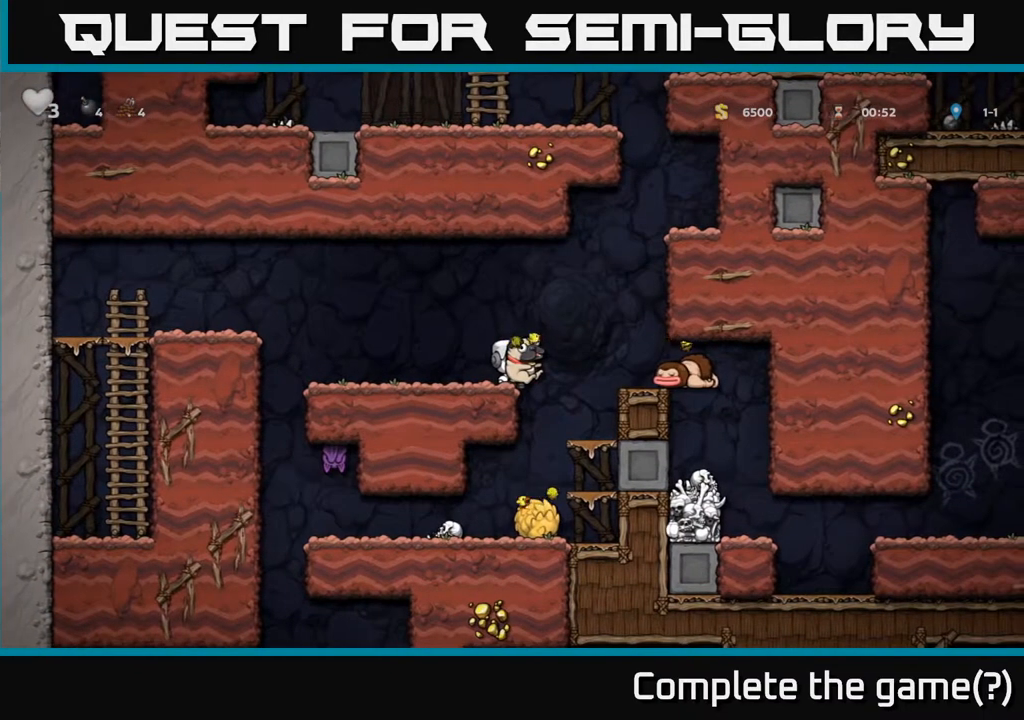
{"buttons": [], "left_stick": "center", "right_stick": "center", "events": []}
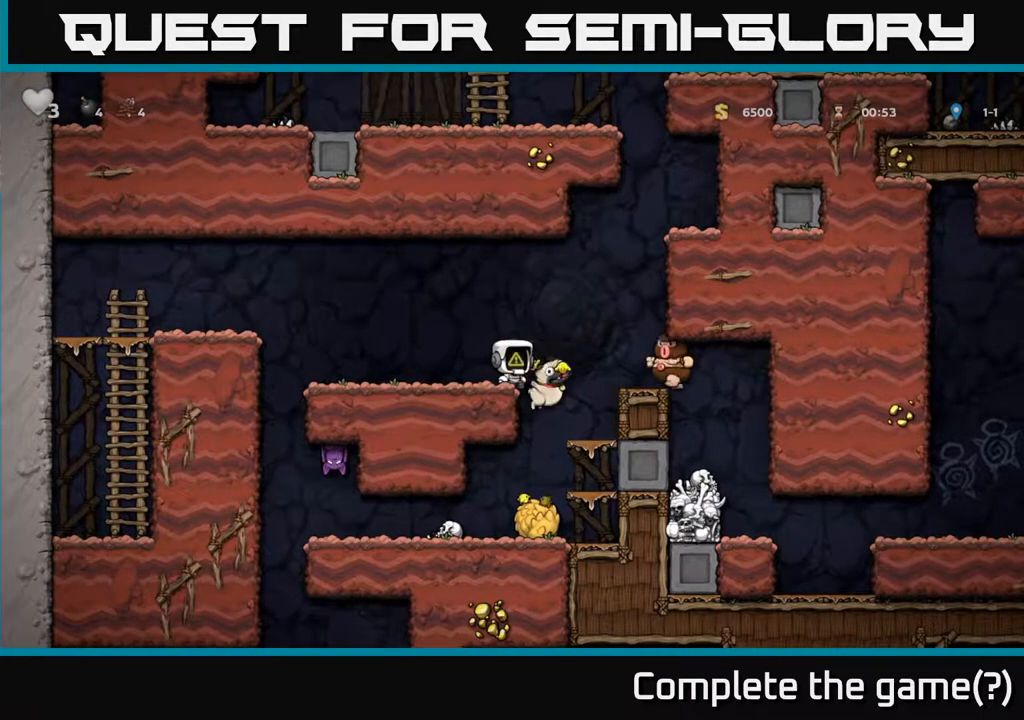
{"buttons": [], "left_stick": "center", "right_stick": "center", "events": [[133, "DPAD_LEFT", "down"], [383, "DPAD_LEFT", "up"]]}
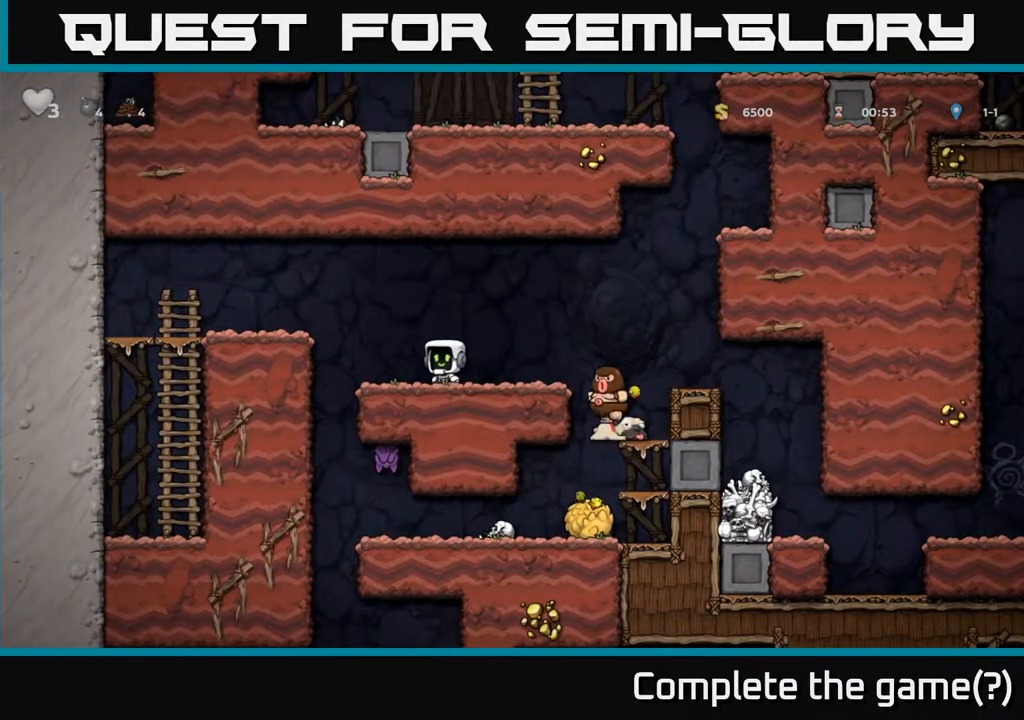
{"buttons": [], "left_stick": "center", "right_stick": "center", "events": [[33, "A", "down"], [83, "DPAD_RIGHT", "down"], [283, "A", "up"], [483, "DPAD_RIGHT", "up"]]}
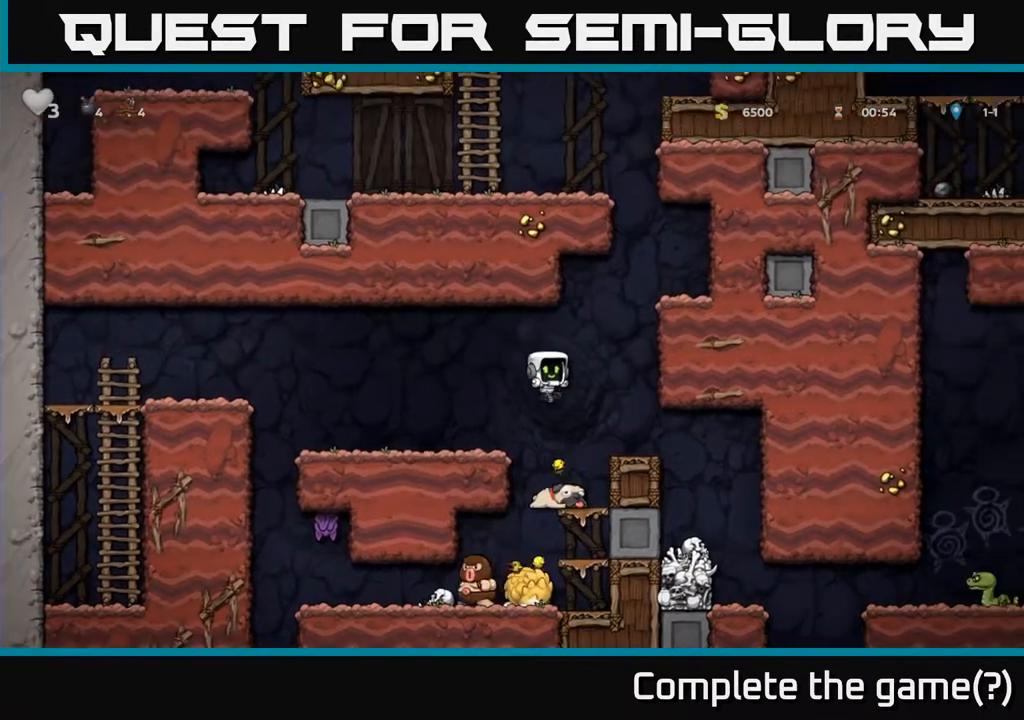
{"buttons": ["X", "DPAD_DOWN"], "left_stick": "center", "right_stick": "center", "events": [[300, "DPAD_DOWN", "down"], [400, "X", "down"]]}
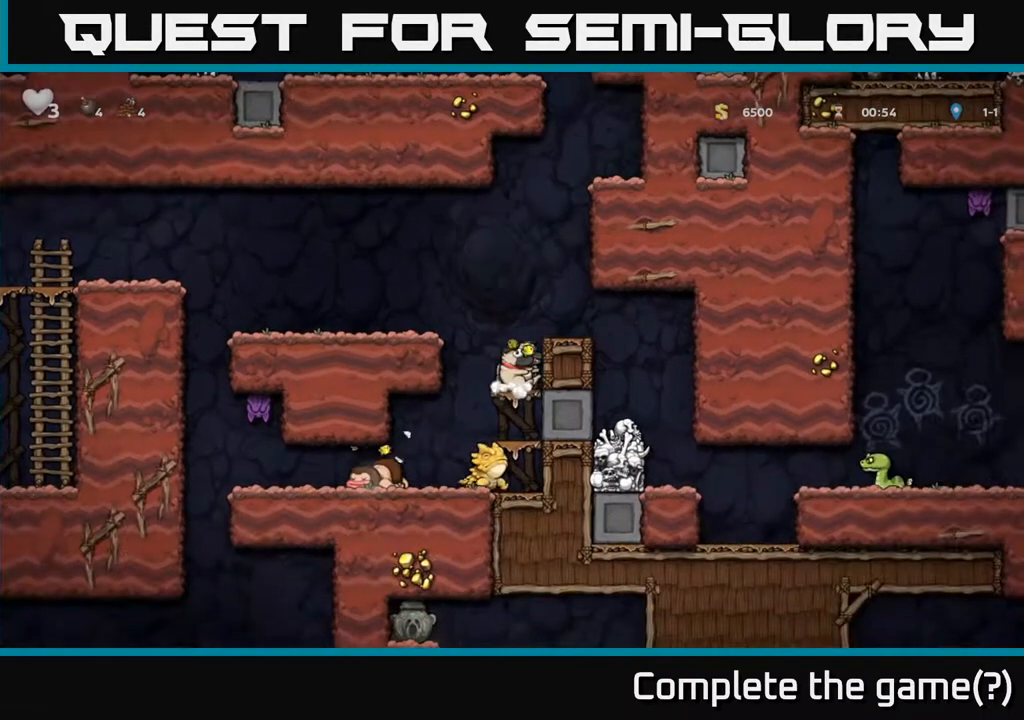
{"buttons": [], "left_stick": "center", "right_stick": "center", "events": [[33, "X", "up"], [133, "DPAD_DOWN", "up"]]}
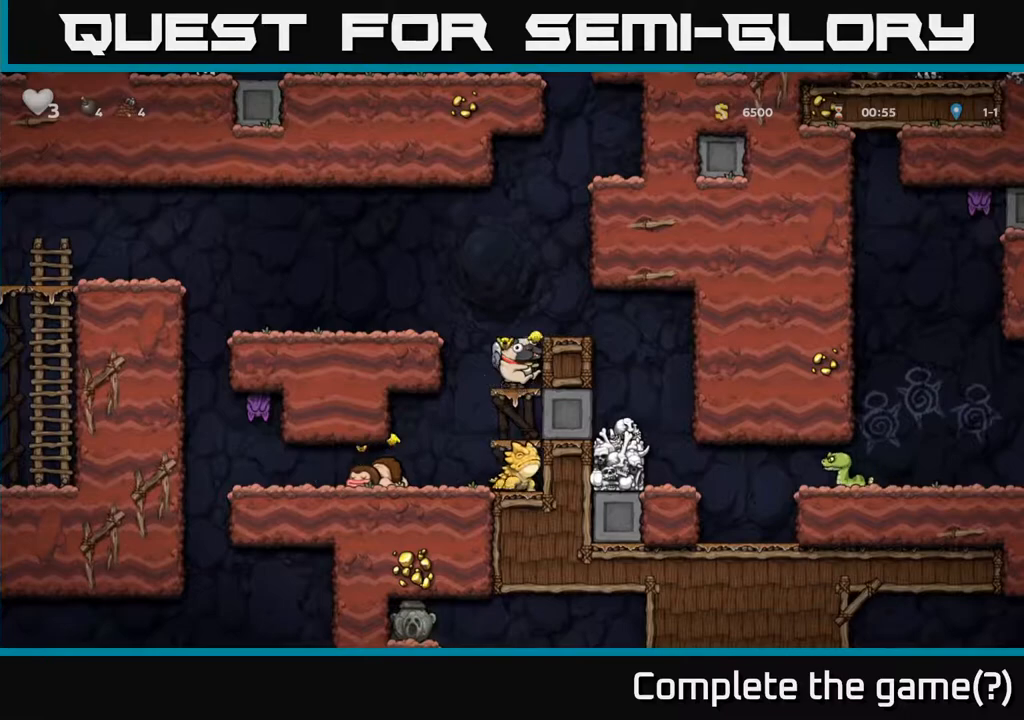
{"buttons": ["A", "DPAD_DOWN"], "left_stick": "center", "right_stick": "center", "events": [[133, "DPAD_DOWN", "down"], [183, "A", "down"], [300, "A", "up"], [450, "A", "down"]]}
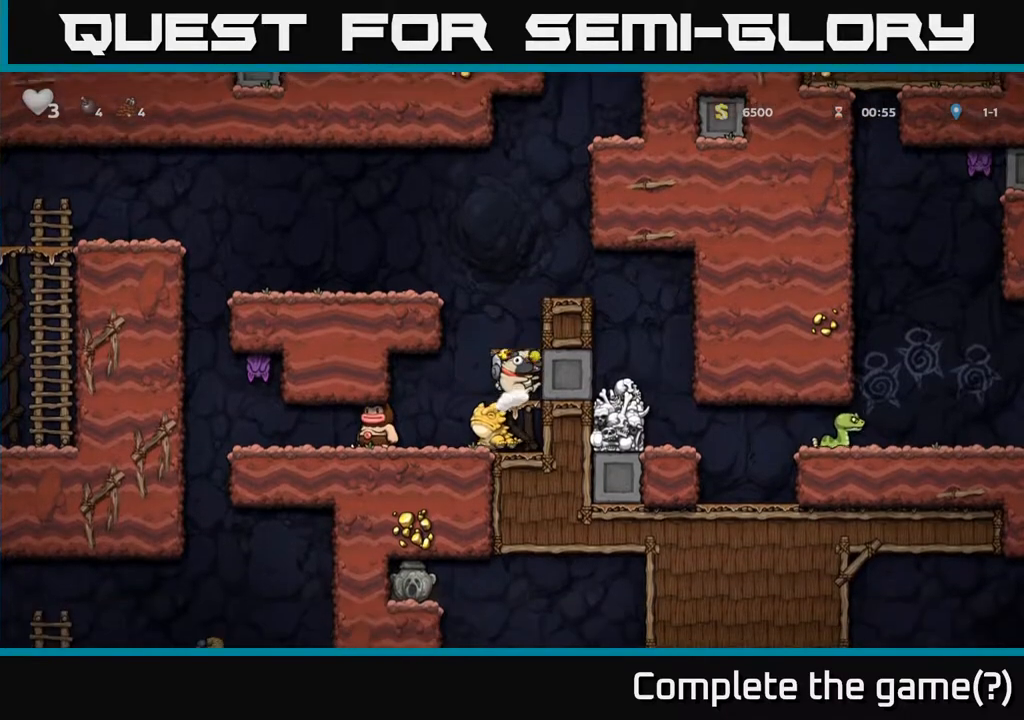
{"buttons": [], "left_stick": "center", "right_stick": "center", "events": [[67, "A", "up"], [100, "DPAD_LEFT", "down"], [133, "DPAD_DOWN", "up"], [183, "DPAD_LEFT", "up"]]}
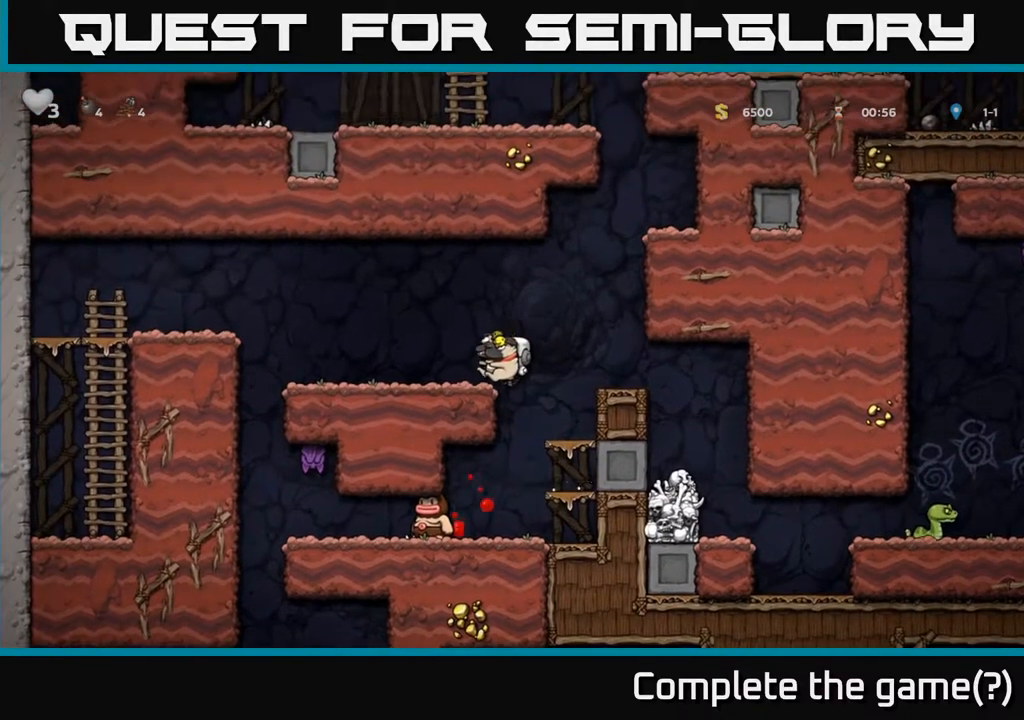
{"buttons": [], "left_stick": "center", "right_stick": "center", "events": []}
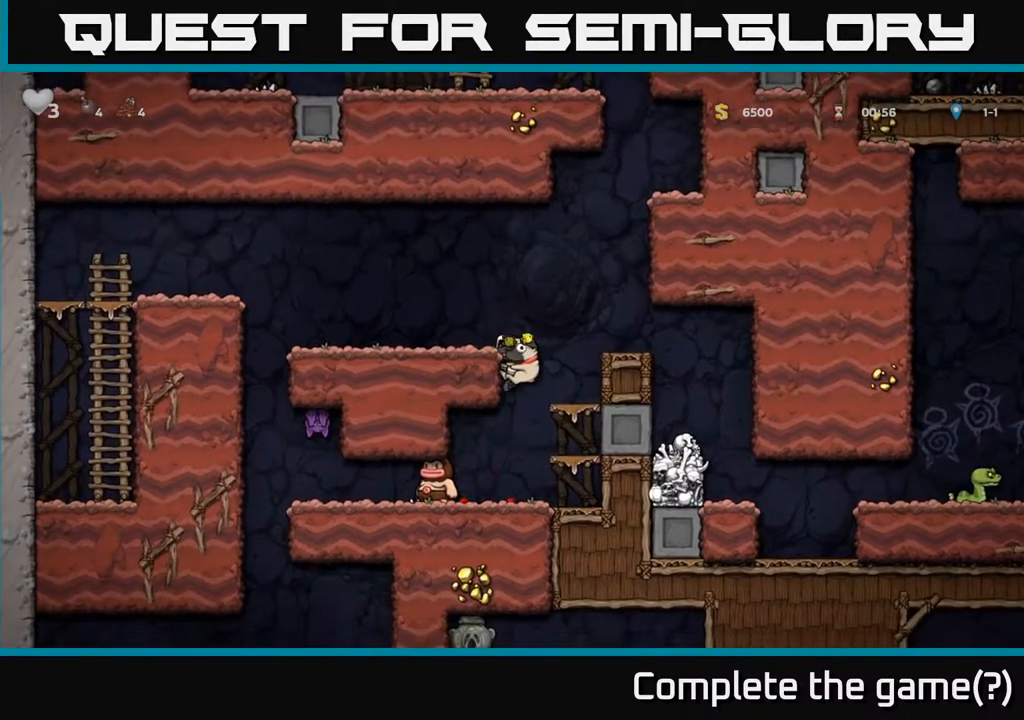
{"buttons": [], "left_stick": "center", "right_stick": "center", "events": [[150, "DPAD_RIGHT", "down"], [167, "A", "down"], [267, "A", "up"], [367, "DPAD_RIGHT", "up"]]}
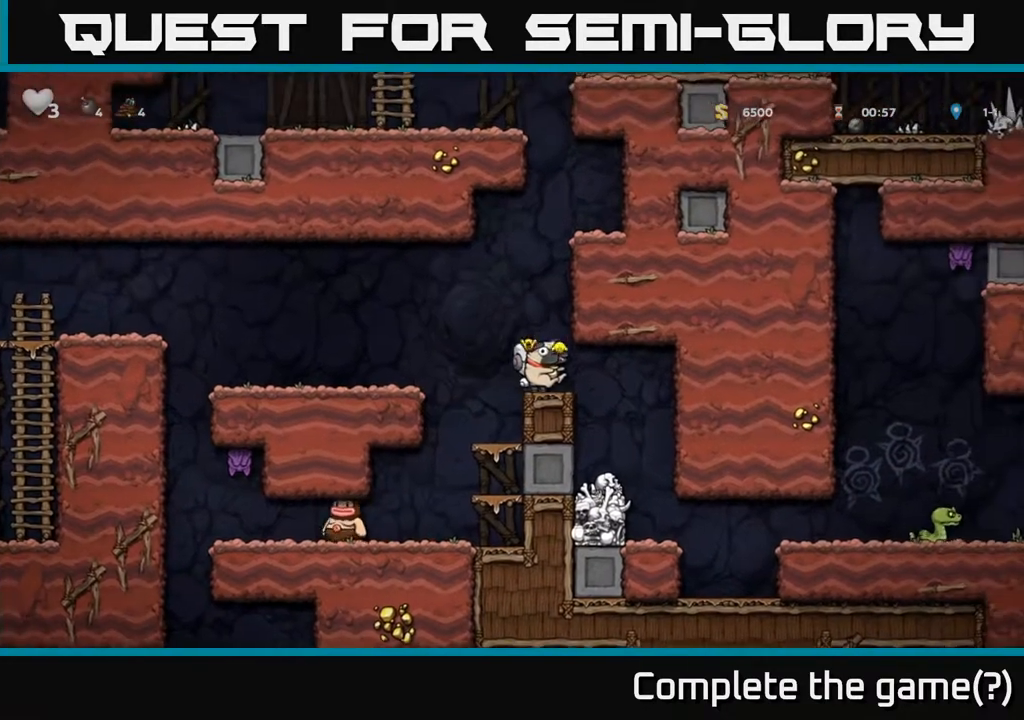
{"buttons": [], "left_stick": "center", "right_stick": "center", "events": [[50, "DPAD_RIGHT", "down"], [217, "DPAD_RIGHT", "up"]]}
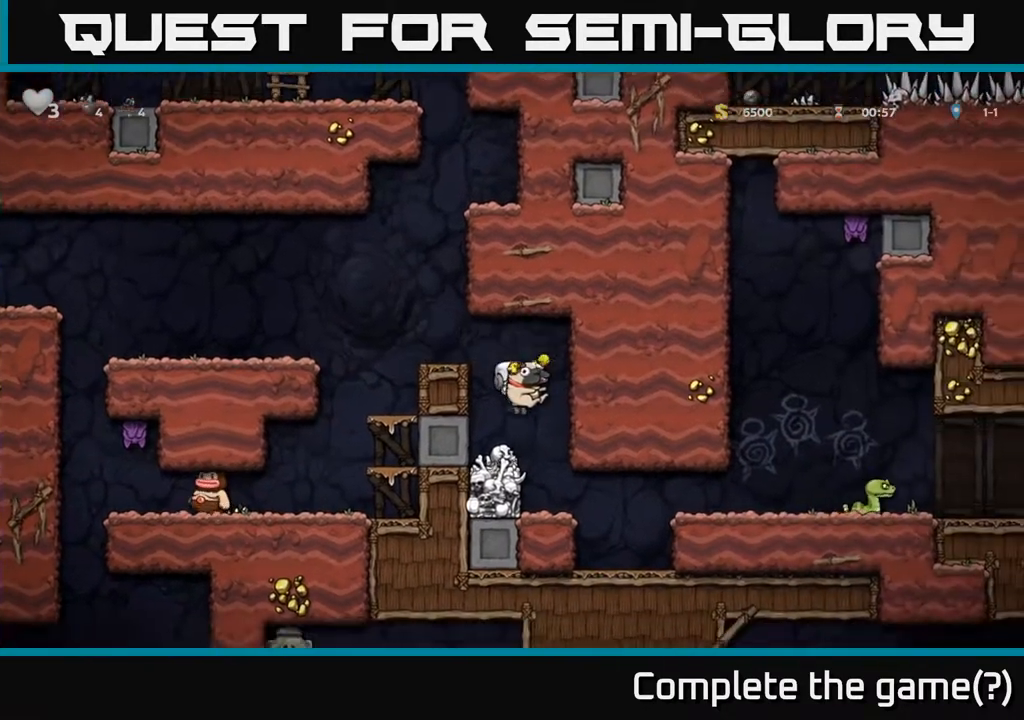
{"buttons": ["DPAD_RIGHT"], "left_stick": "center", "right_stick": "center", "events": [[383, "DPAD_RIGHT", "down"]]}
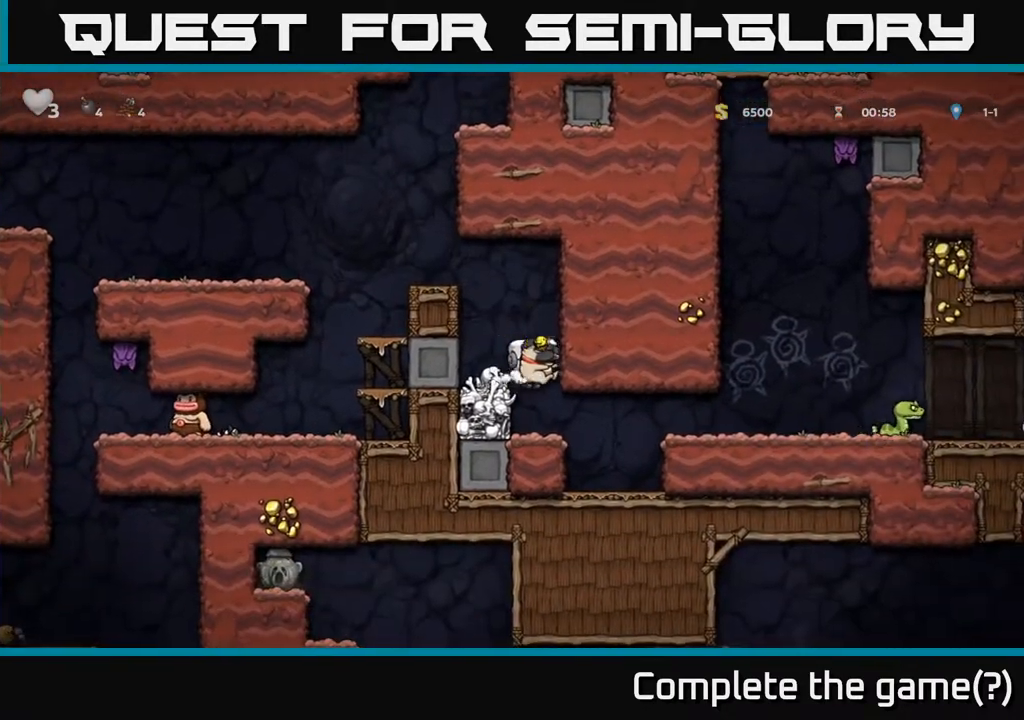
{"buttons": [], "left_stick": "center", "right_stick": "center", "events": [[367, "DPAD_RIGHT", "up"]]}
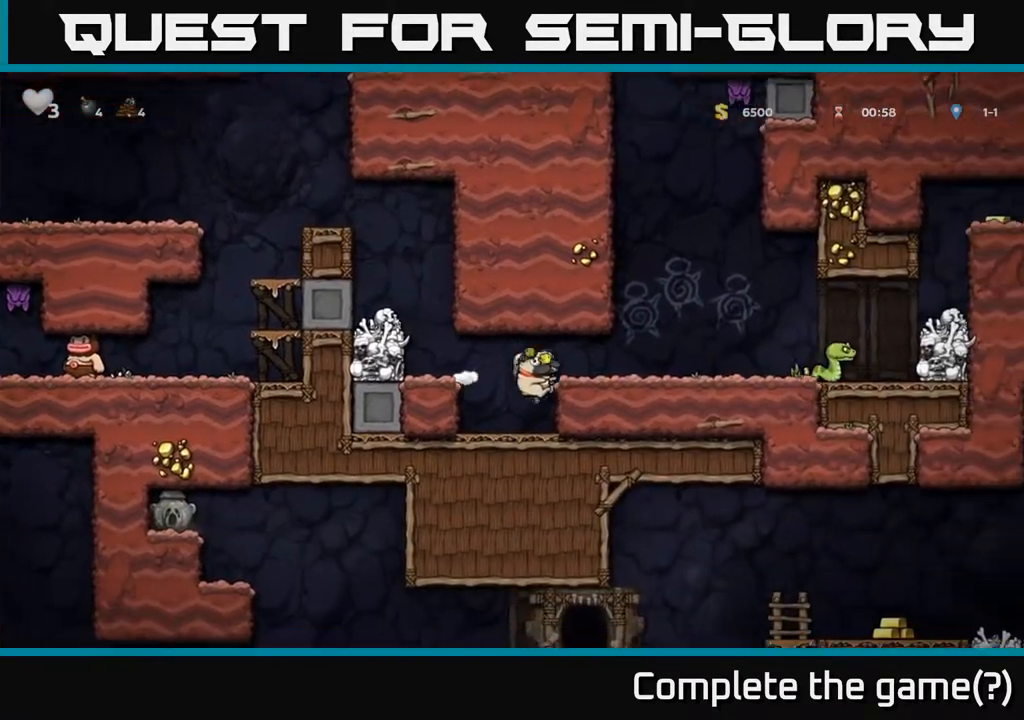
{"buttons": [], "left_stick": "center", "right_stick": "center", "events": [[133, "A", "down"], [183, "DPAD_RIGHT", "down"], [250, "X", "down"], [267, "A", "up"], [333, "DPAD_RIGHT", "up"], [350, "X", "up"]]}